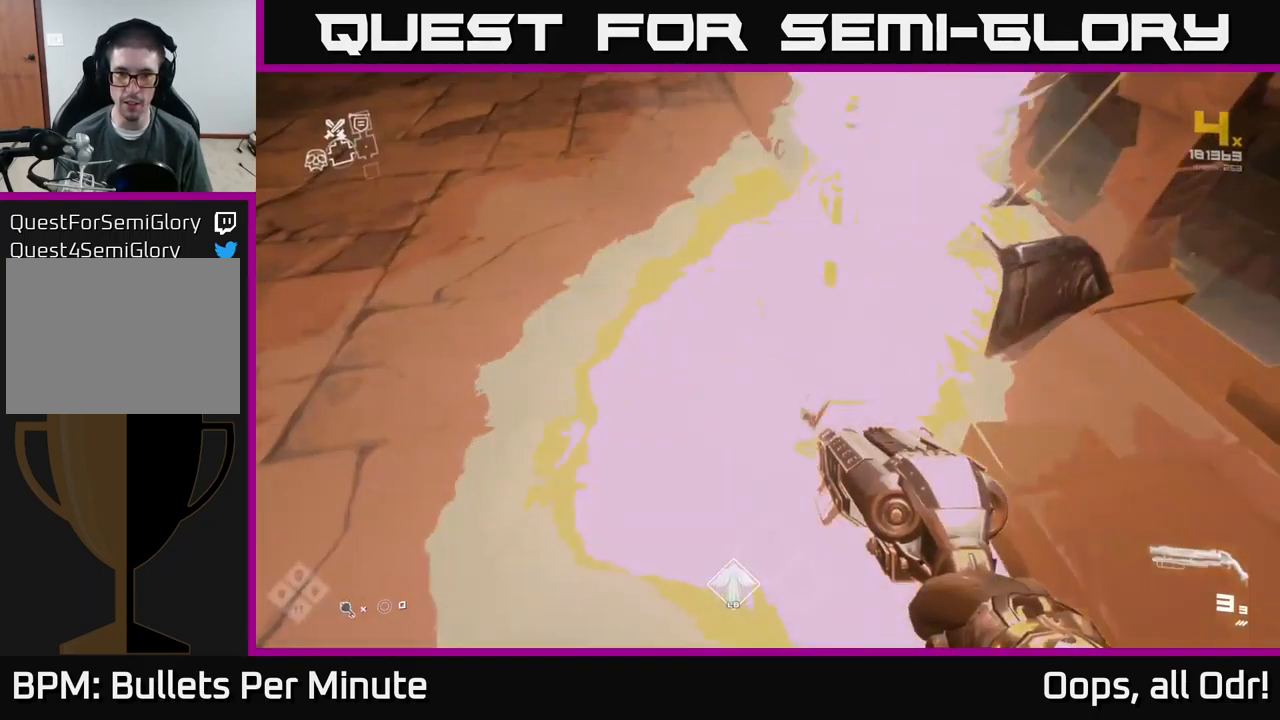
Gameplay with a controller (Xbox layout); each line is a JSON object with the inputs held at the frame after it. "events" lists button and stick changes between this image and that frame as [ms after this image, input, new state], when the widget could be followed in between.
{"buttons": [], "left_stick": "center", "right_stick": "center", "events": [[133, "left_stick", "up"], [300, "right_stick", "right"], [333, "left_stick", "center"], [500, "right_stick", "center"]]}
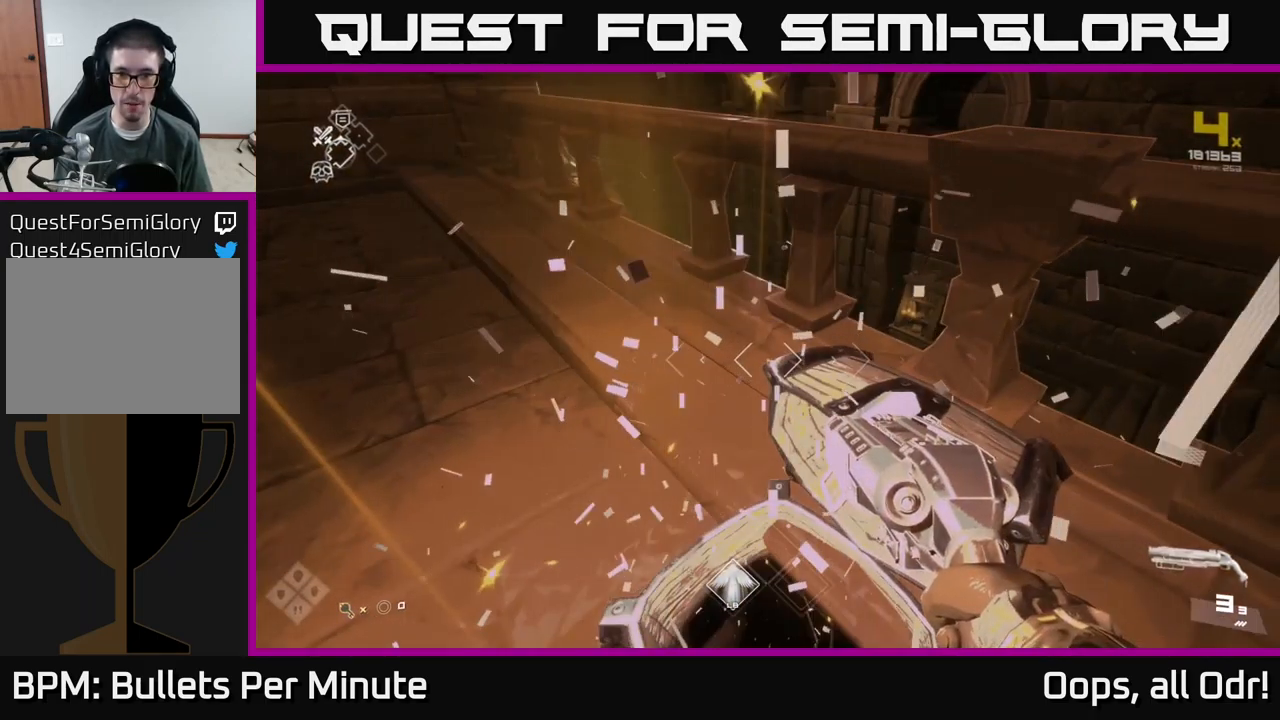
{"buttons": [], "left_stick": "center", "right_stick": "center", "events": [[67, "left_stick", "up-right"], [100, "A", "down"], [167, "A", "up"], [333, "left_stick", "center"]]}
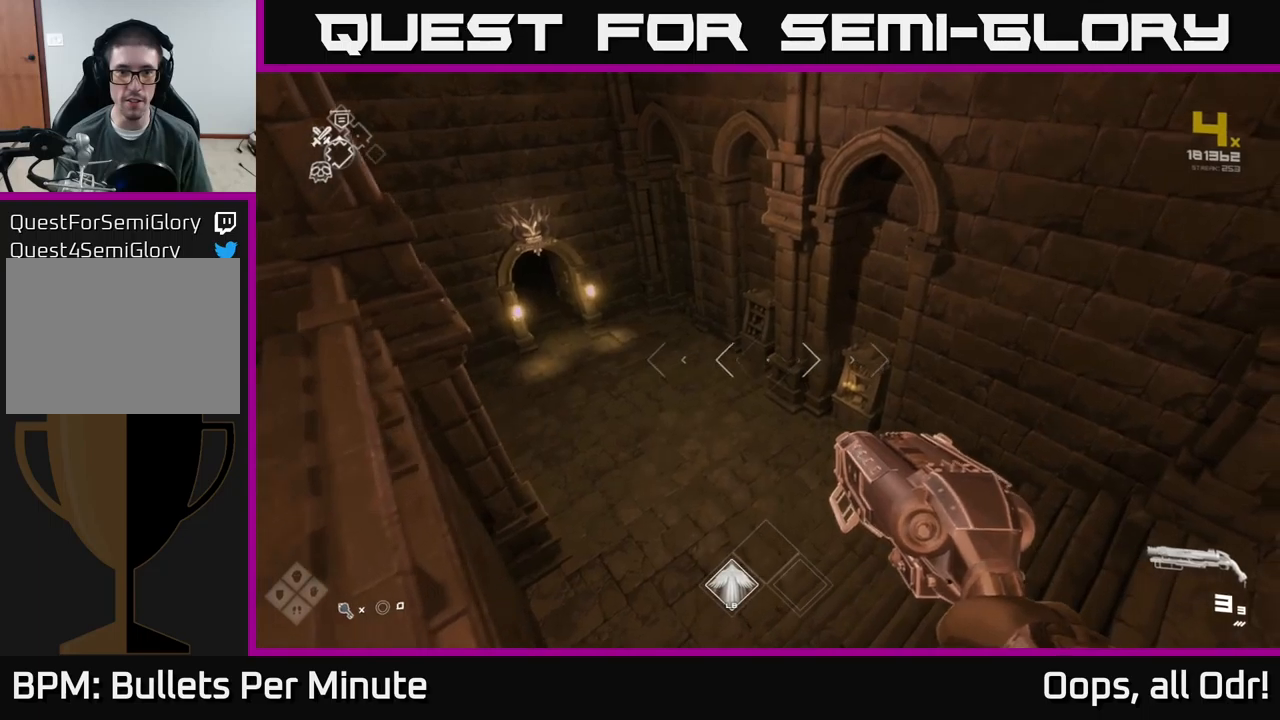
{"buttons": [], "left_stick": "down", "right_stick": "right", "events": [[284, "right_stick", "right"], [334, "left_stick", "down"]]}
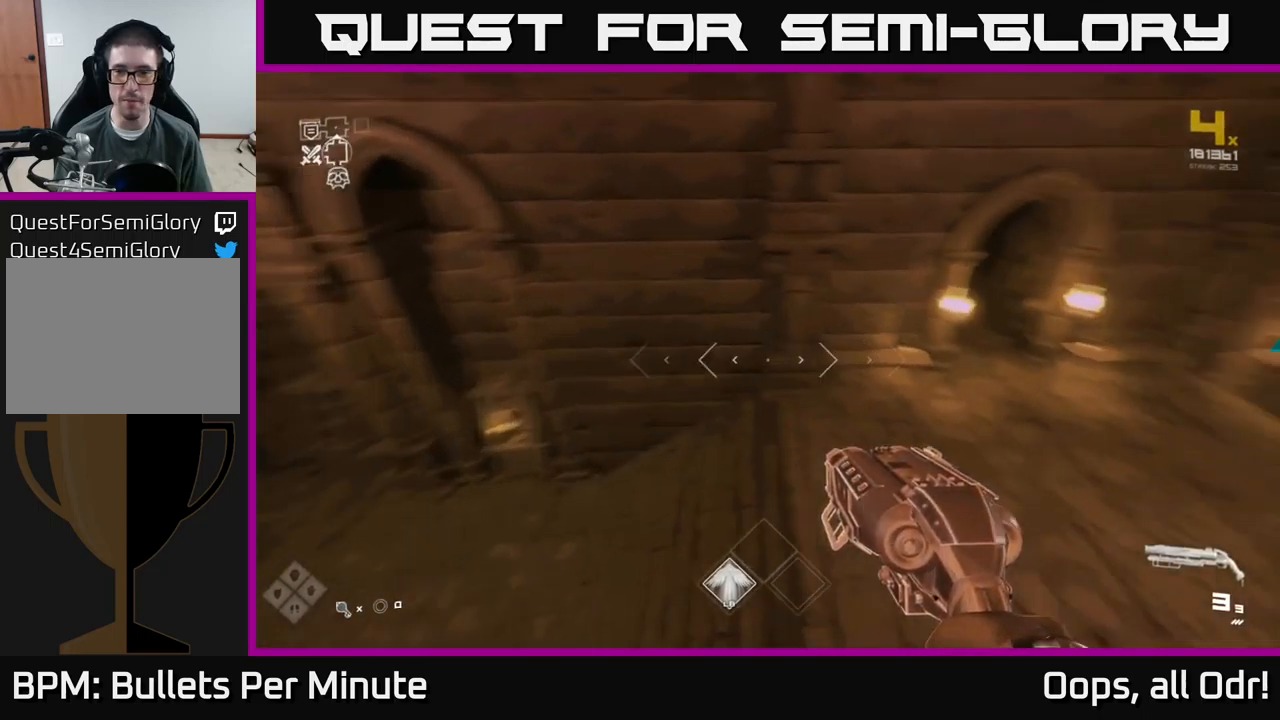
{"buttons": [], "left_stick": "center", "right_stick": "center", "events": [[117, "left_stick", "right"], [300, "right_stick", "center"], [367, "left_stick", "center"]]}
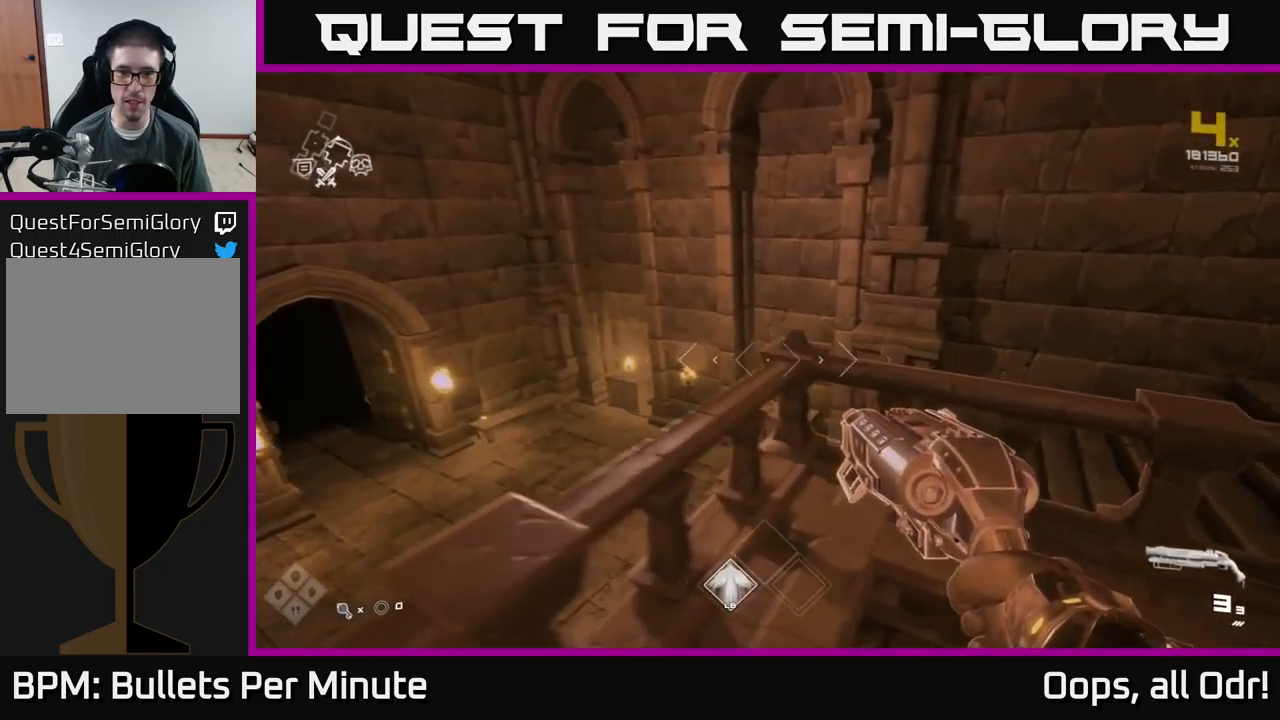
{"buttons": [], "left_stick": "right", "right_stick": "right", "events": [[217, "right_stick", "right"], [267, "left_stick", "right"]]}
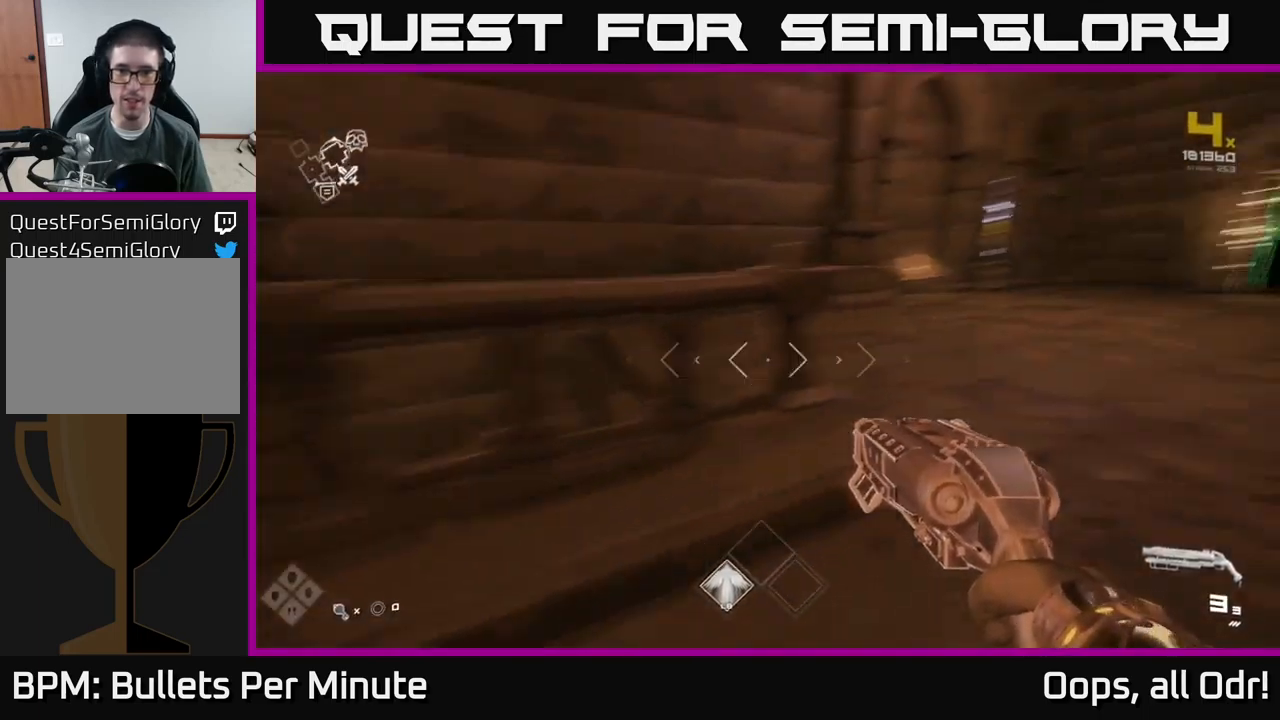
{"buttons": [], "left_stick": "up", "right_stick": "center", "events": [[134, "left_stick", "up-right"], [167, "right_stick", "center"], [267, "left_stick", "up"]]}
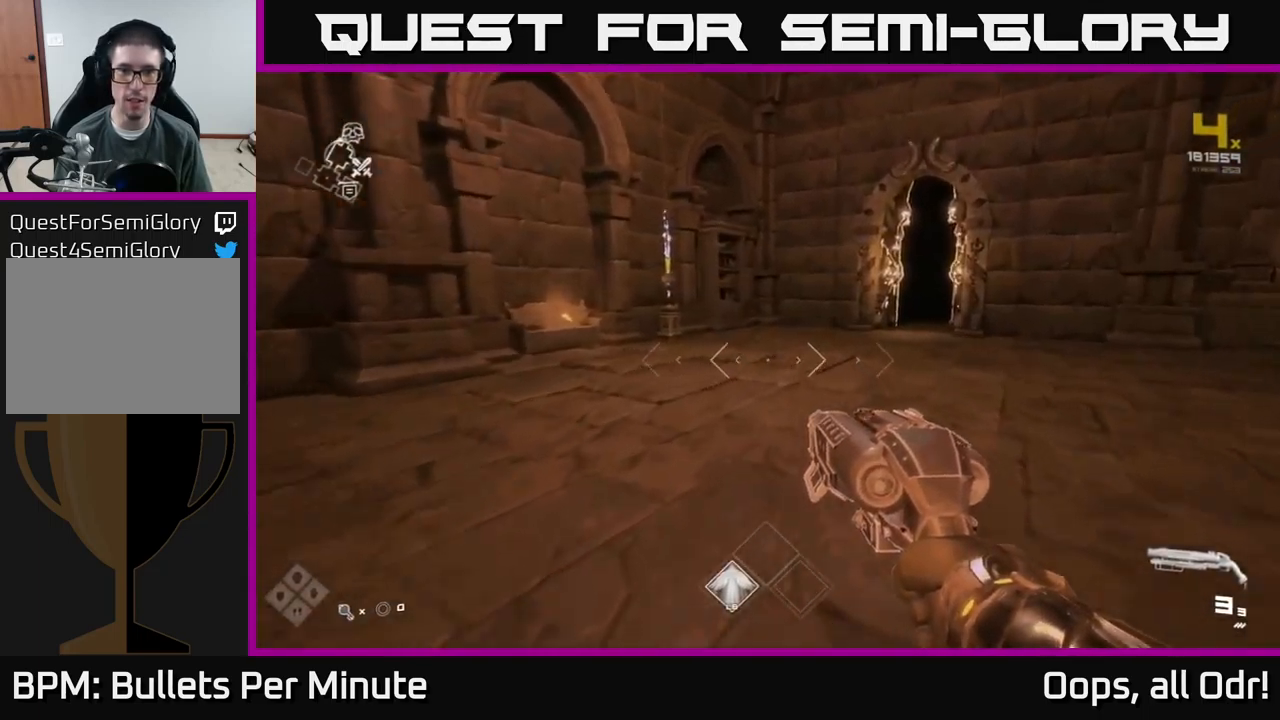
{"buttons": [], "left_stick": "down-left", "right_stick": "right", "events": [[334, "left_stick", "center"], [384, "right_stick", "right"], [400, "left_stick", "down"], [450, "left_stick", "down-left"]]}
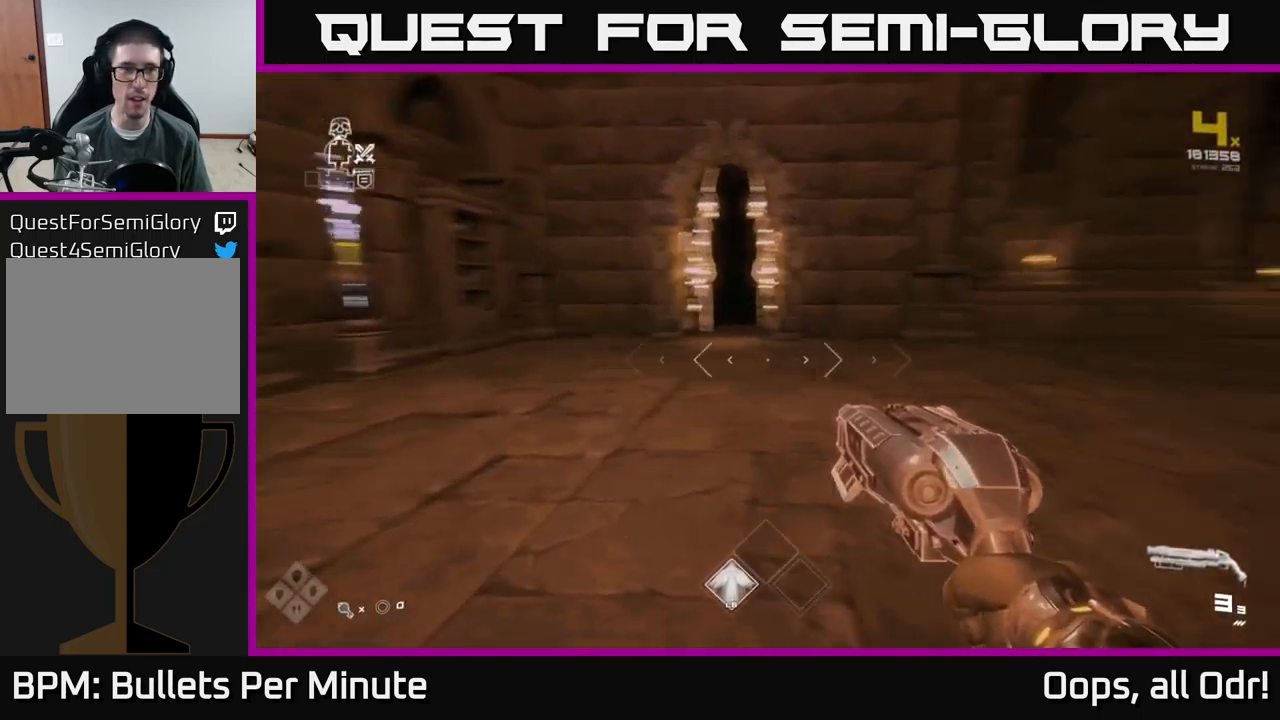
{"buttons": [], "left_stick": "right", "right_stick": "right", "events": [[217, "left_stick", "down"], [317, "left_stick", "down-right"], [417, "left_stick", "right"]]}
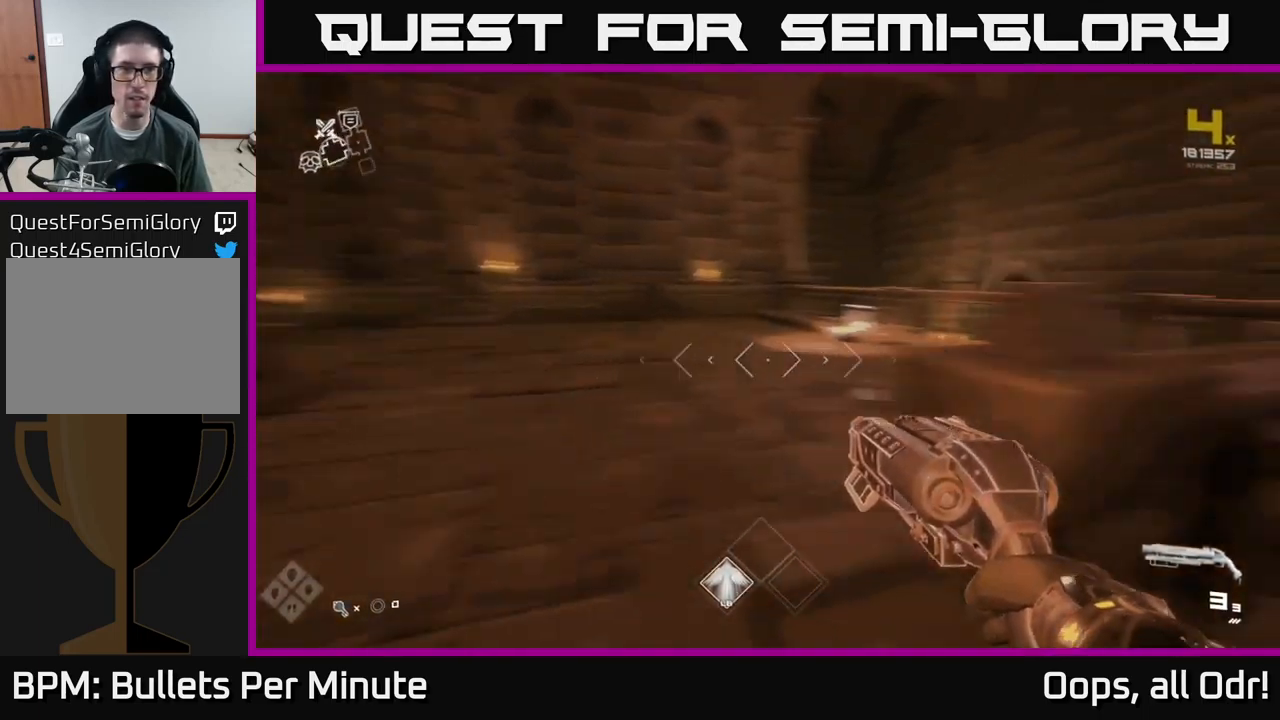
{"buttons": [], "left_stick": "left", "right_stick": "left", "events": [[134, "right_stick", "center"], [150, "left_stick", "up"], [184, "right_stick", "left"], [234, "left_stick", "left"], [350, "left_stick", "down"], [434, "left_stick", "left"]]}
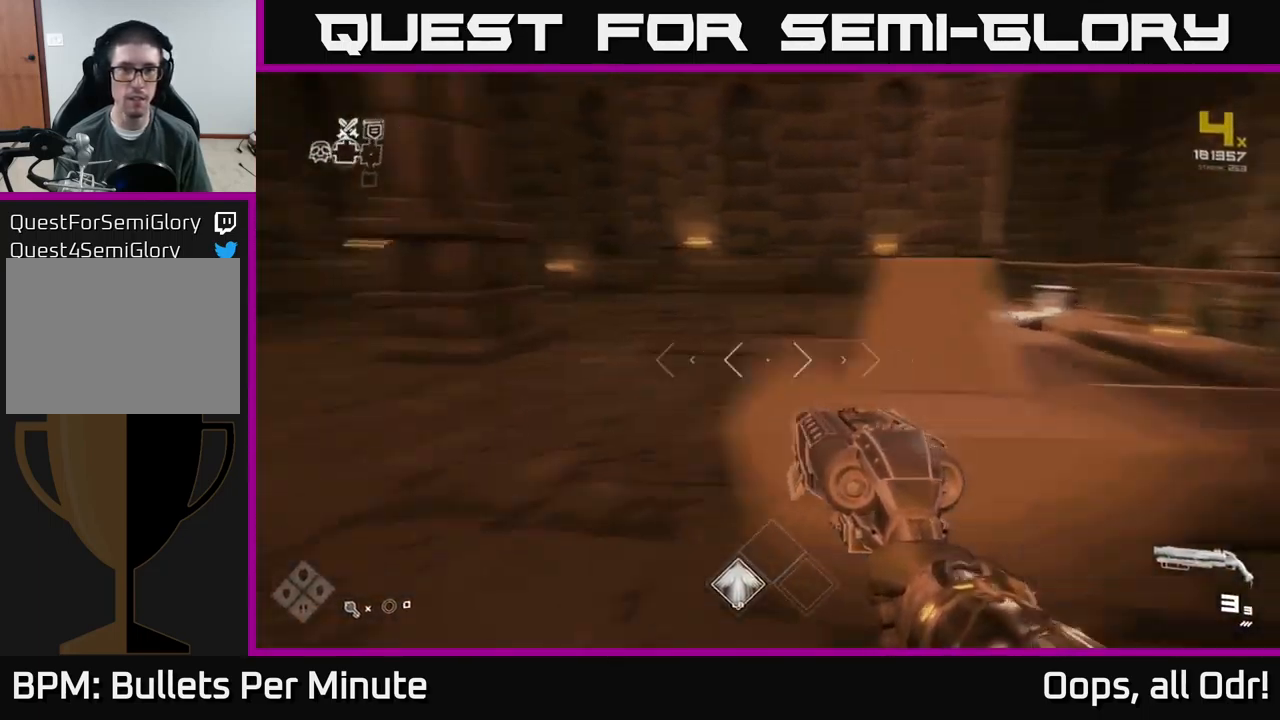
{"buttons": [], "left_stick": "up", "right_stick": "center", "events": [[167, "left_stick", "up-left"], [300, "left_stick", "up"], [434, "right_stick", "center"]]}
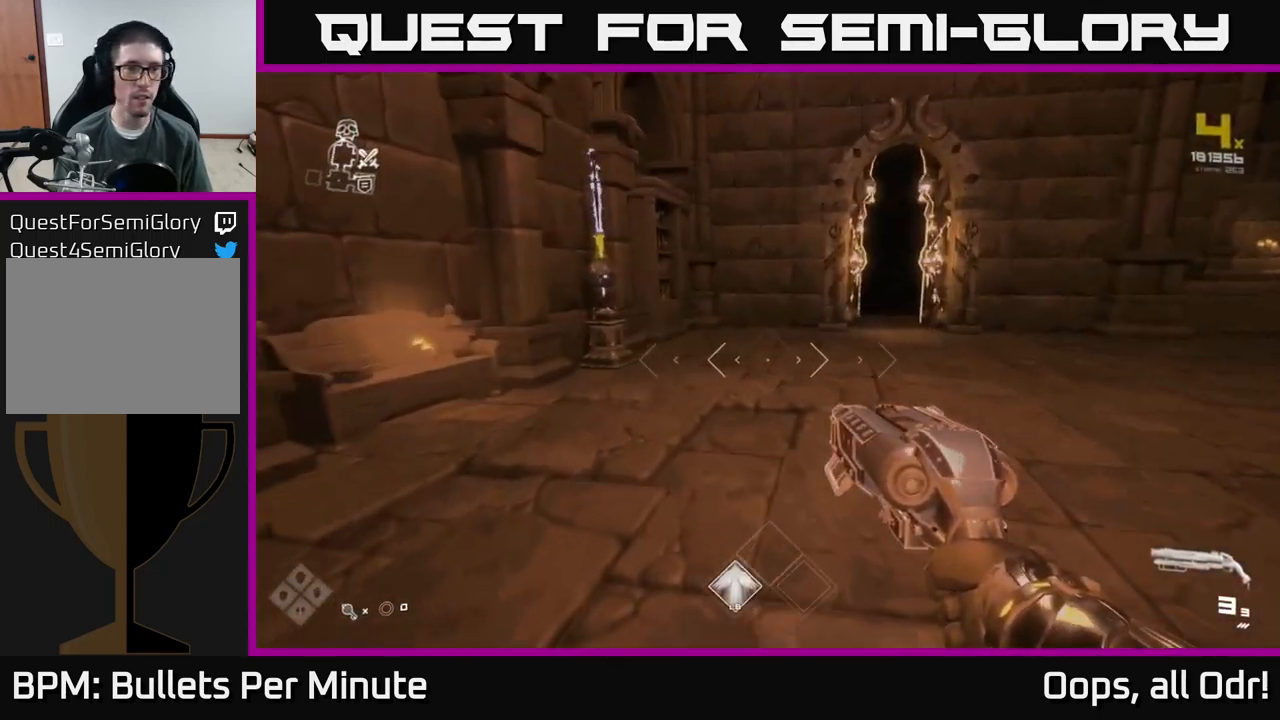
{"buttons": [], "left_stick": "right", "right_stick": "right", "events": [[34, "left_stick", "center"], [84, "left_stick", "down"], [167, "right_stick", "right"], [334, "left_stick", "down-right"], [484, "left_stick", "right"]]}
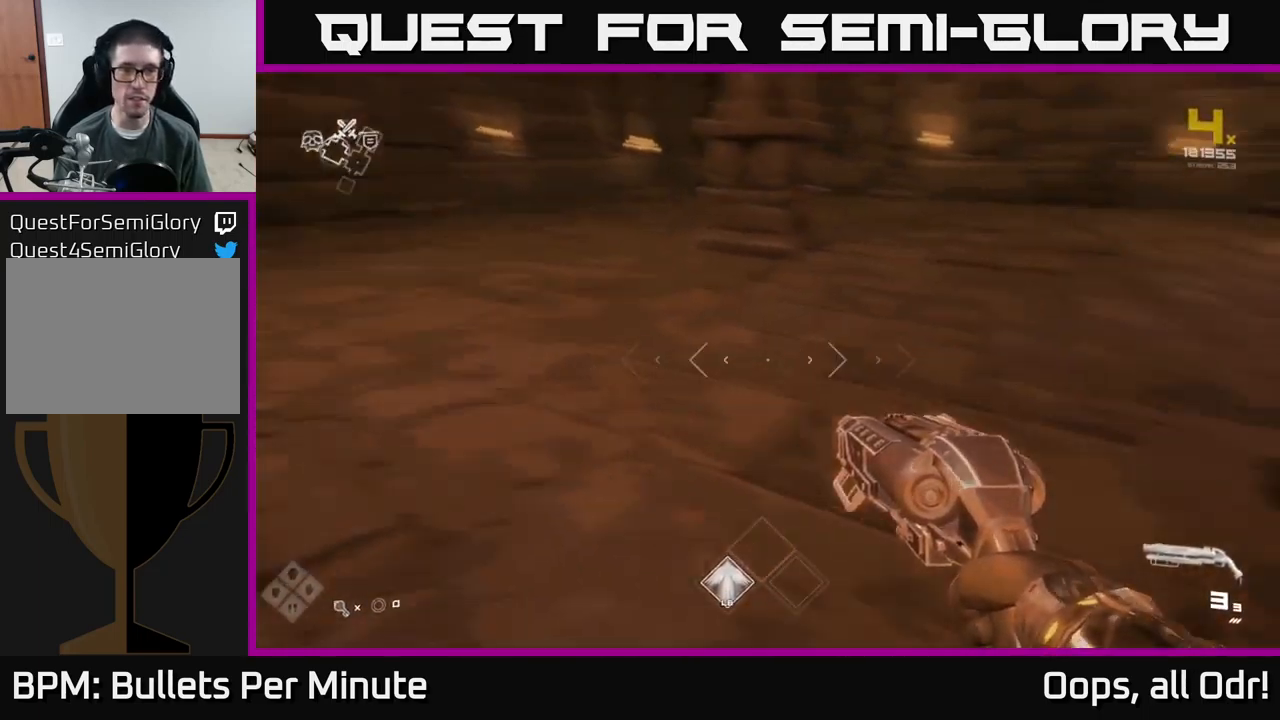
{"buttons": ["L1"], "left_stick": "up", "right_stick": "right", "events": [[317, "left_stick", "up-right"], [501, "L1", "down"], [501, "left_stick", "up"]]}
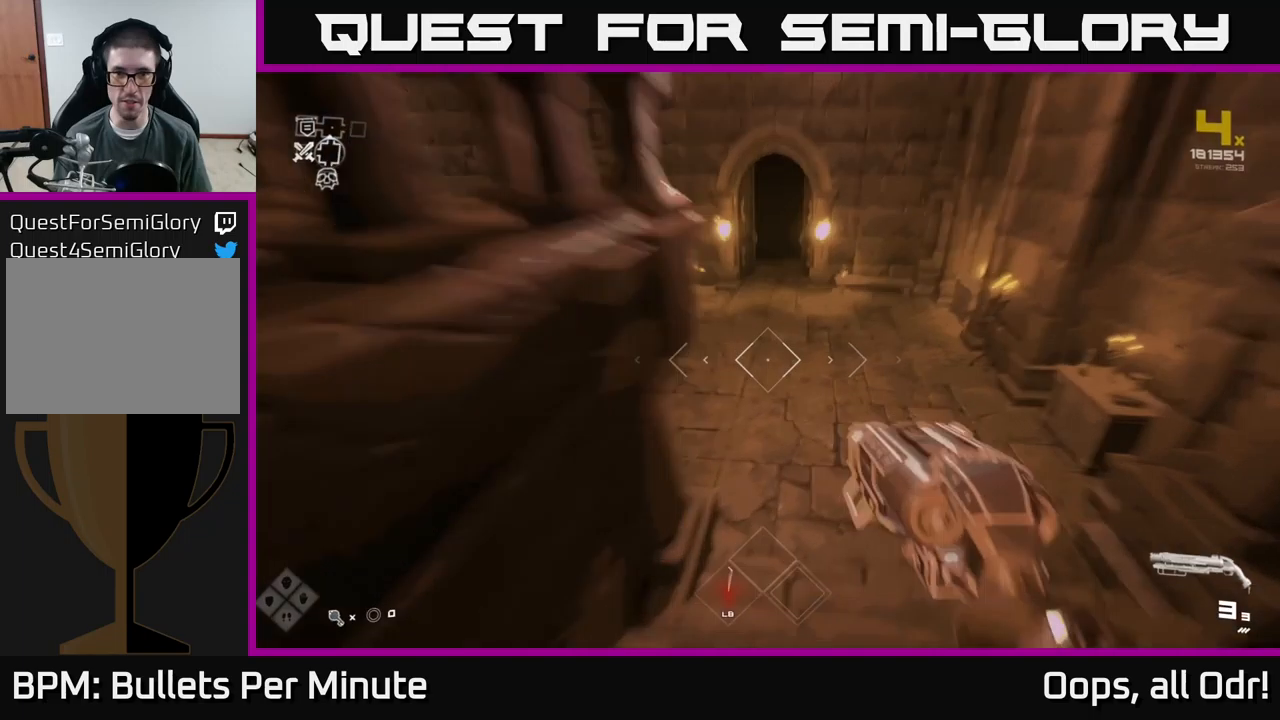
{"buttons": ["L1"], "left_stick": "up-left", "right_stick": "center", "events": [[50, "right_stick", "center"], [250, "right_stick", "up"], [333, "right_stick", "center"], [433, "left_stick", "up-left"]]}
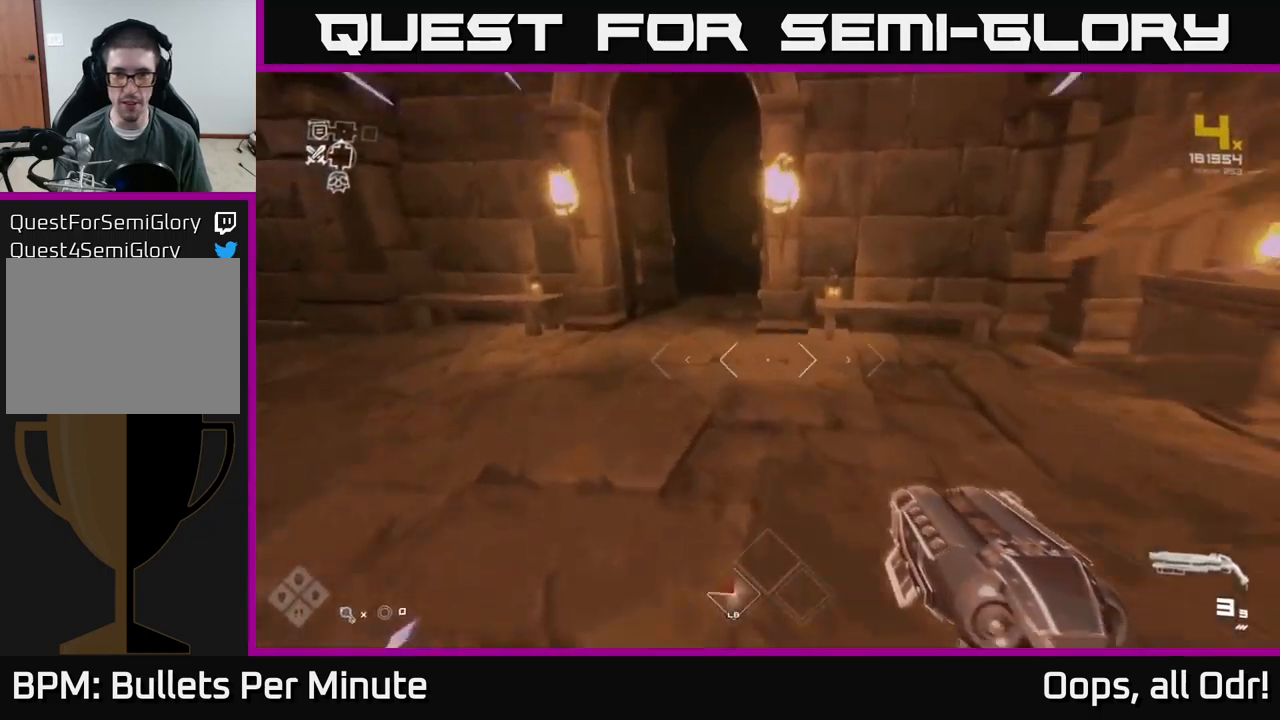
{"buttons": ["L1"], "left_stick": "up", "right_stick": "center", "events": [[150, "left_stick", "up"], [333, "right_stick", "up"], [433, "right_stick", "center"]]}
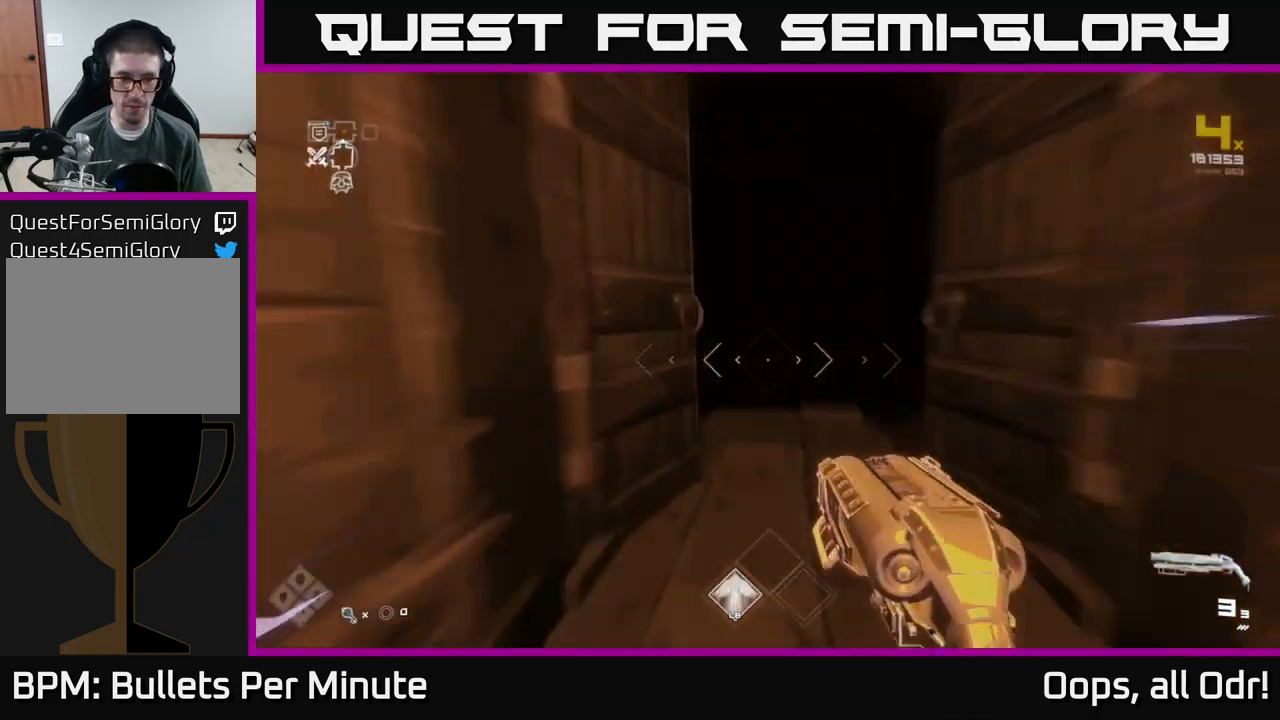
{"buttons": ["L1"], "left_stick": "up", "right_stick": "center", "events": [[350, "right_stick", "right"], [466, "right_stick", "center"]]}
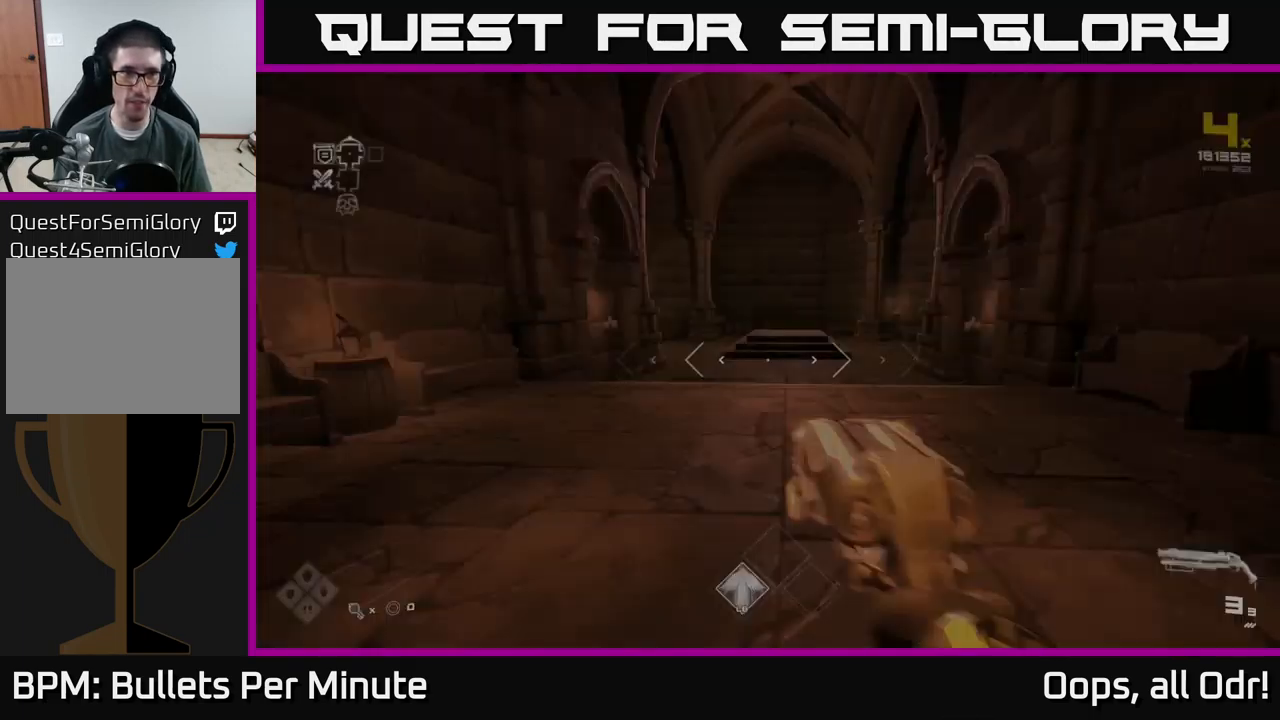
{"buttons": ["L1"], "left_stick": "up", "right_stick": "center", "events": [[333, "right_stick", "right"], [500, "right_stick", "center"]]}
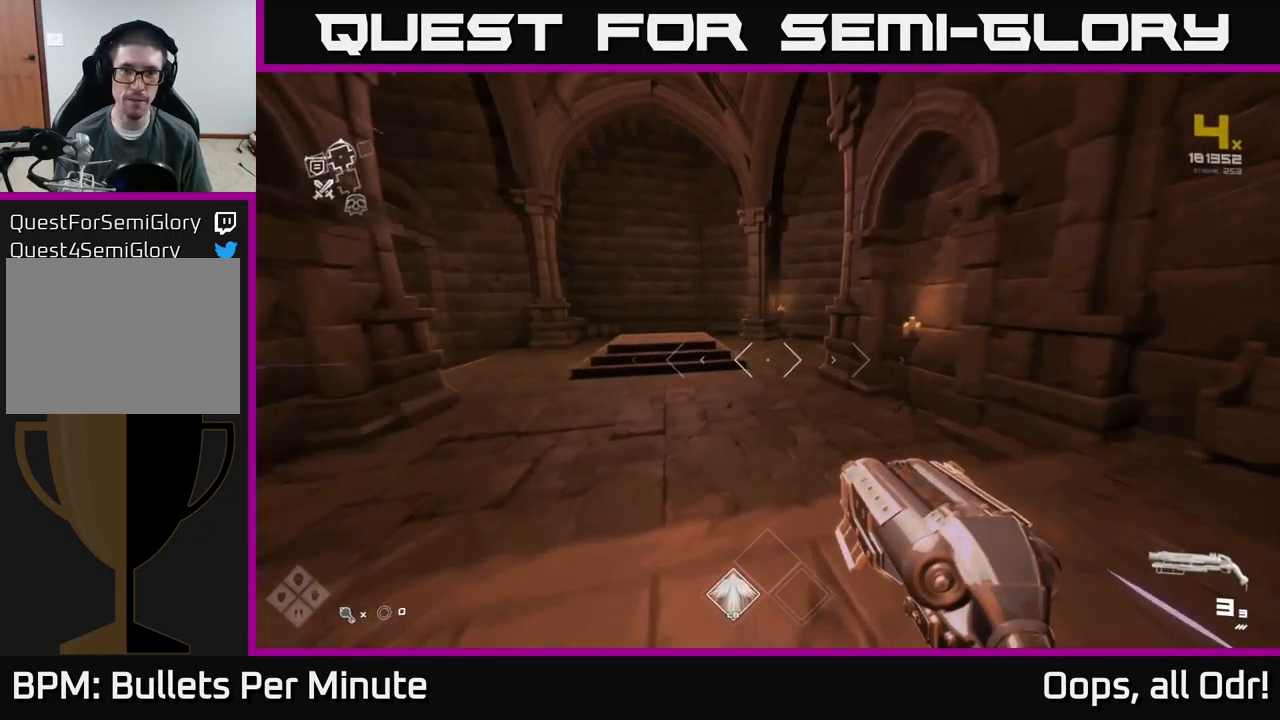
{"buttons": ["L1"], "left_stick": "up", "right_stick": "center", "events": []}
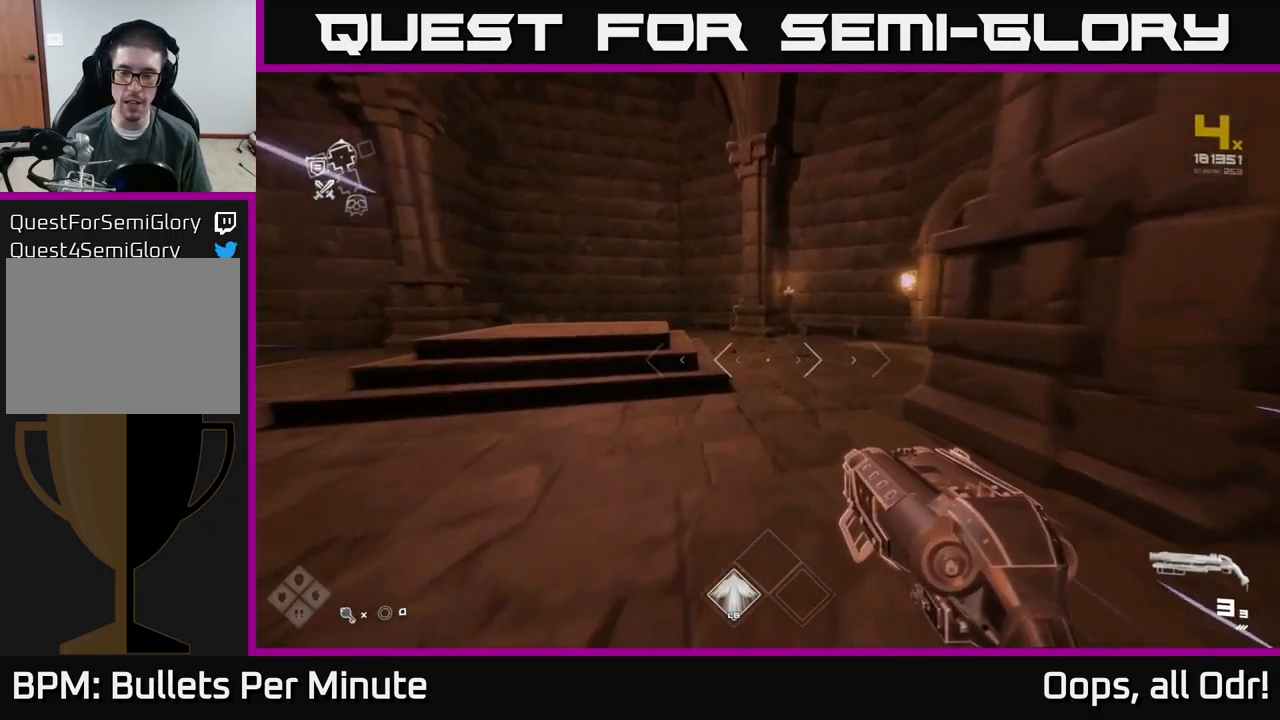
{"buttons": ["L1"], "left_stick": "up-left", "right_stick": "center", "events": [[33, "right_stick", "right"], [50, "left_stick", "up-left"], [300, "right_stick", "center"], [333, "left_stick", "up"], [483, "left_stick", "up-left"]]}
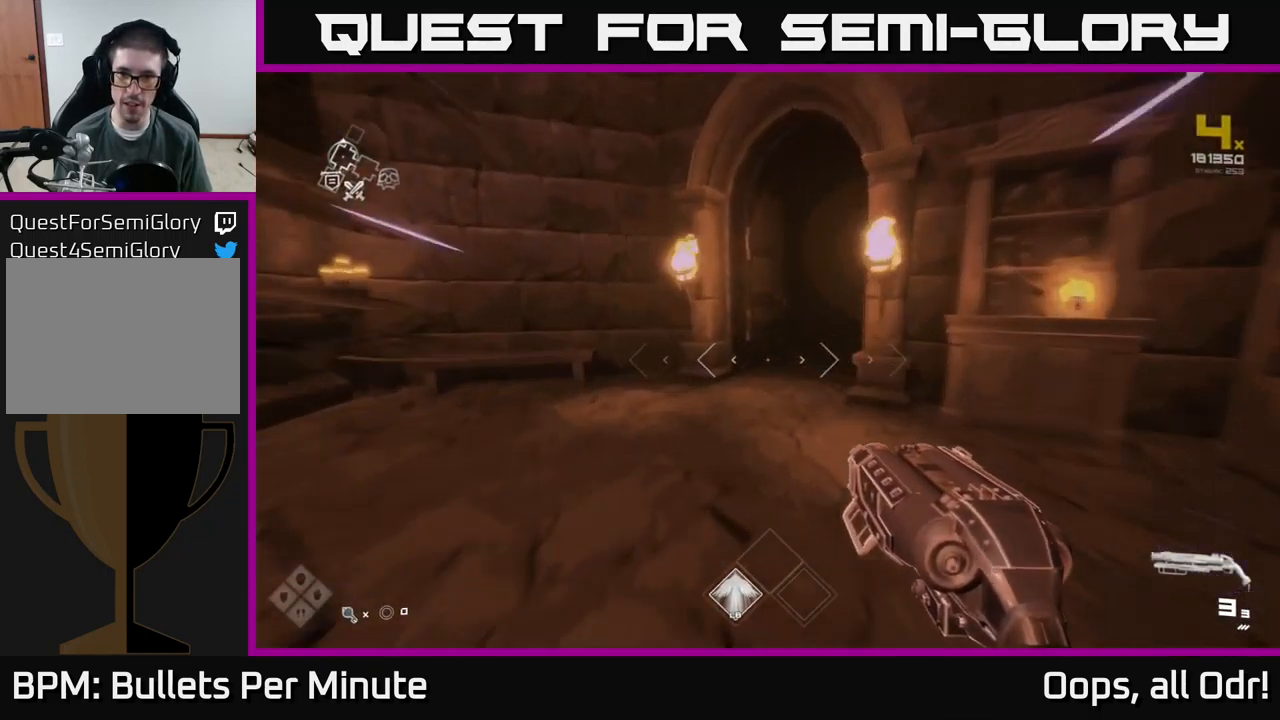
{"buttons": ["L1"], "left_stick": "up", "right_stick": "center", "events": [[100, "right_stick", "right"], [133, "left_stick", "up"], [283, "right_stick", "center"]]}
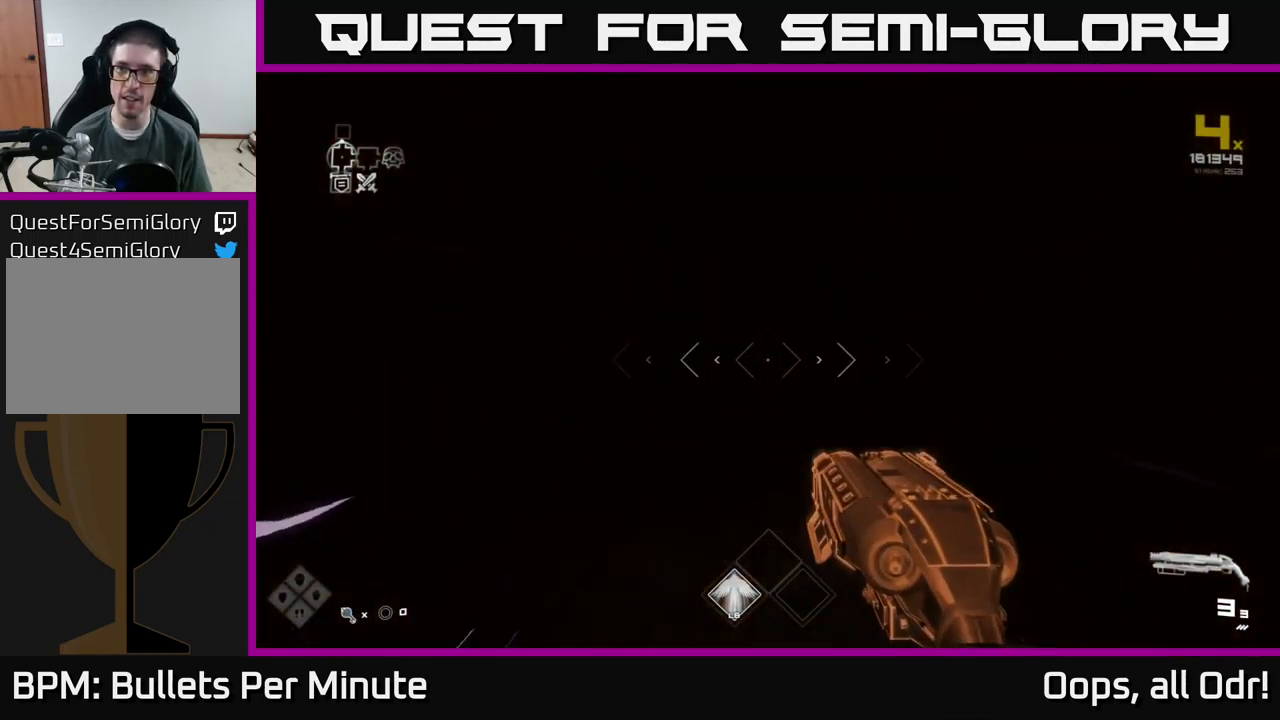
{"buttons": ["L1"], "left_stick": "up", "right_stick": "center", "events": [[66, "right_stick", "up-left"], [166, "right_stick", "center"]]}
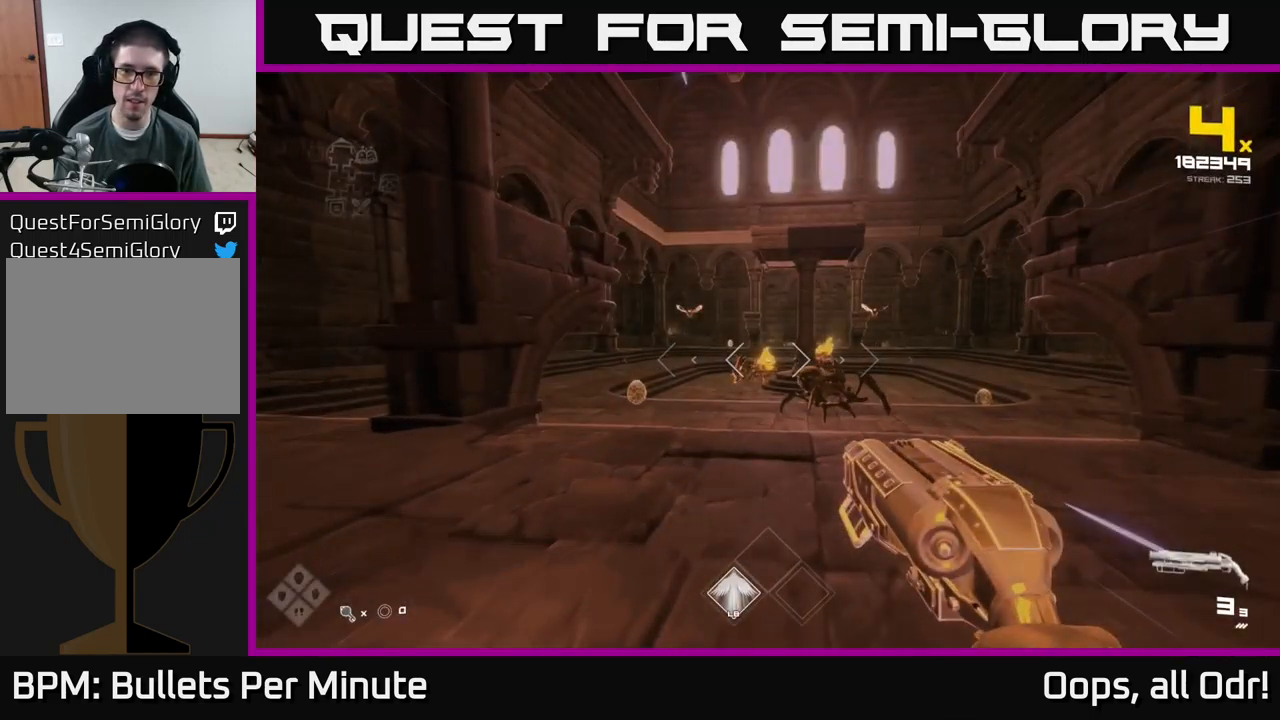
{"buttons": [], "left_stick": "center", "right_stick": "center", "events": [[216, "L1", "up"], [250, "left_stick", "down-right"], [300, "right_stick", "right"], [416, "R2", "down"], [433, "left_stick", "center"], [450, "right_stick", "center"], [483, "R2", "up"]]}
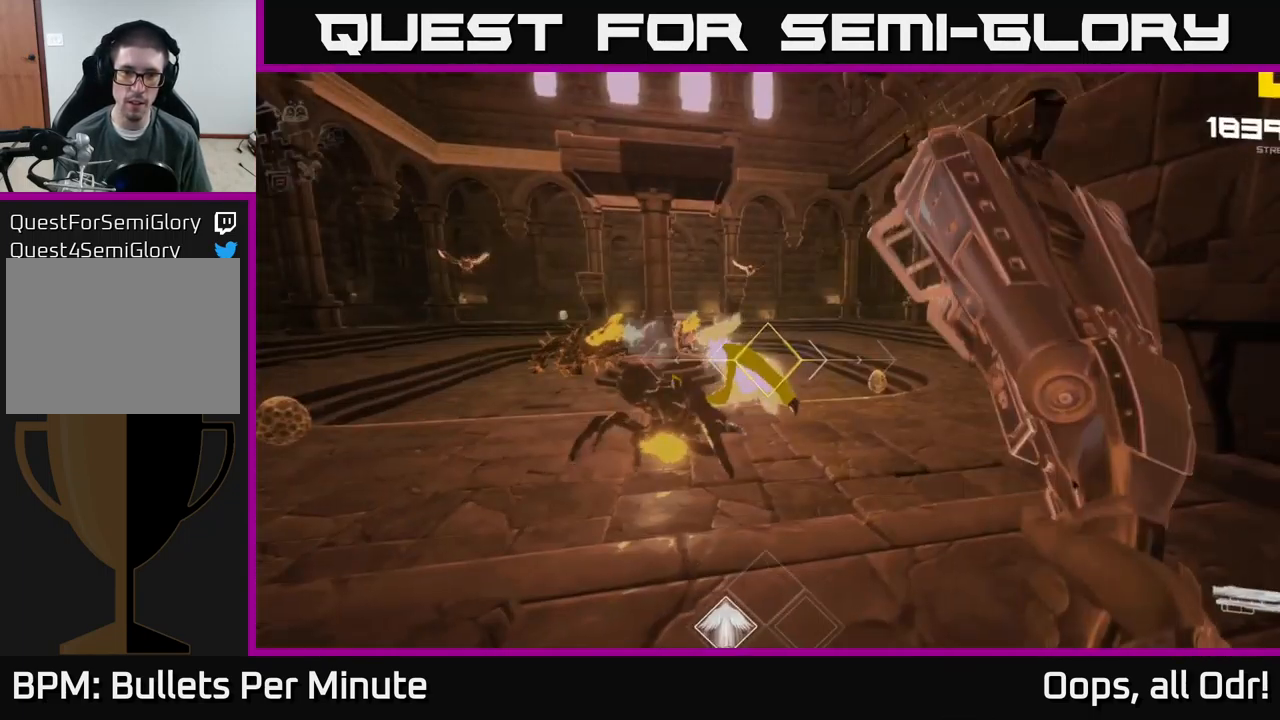
{"buttons": [], "left_stick": "down", "right_stick": "left", "events": [[50, "left_stick", "left"], [100, "right_stick", "left"], [166, "left_stick", "center"], [200, "right_stick", "center"], [216, "R2", "down"], [333, "R2", "up"], [466, "left_stick", "down"], [500, "right_stick", "left"]]}
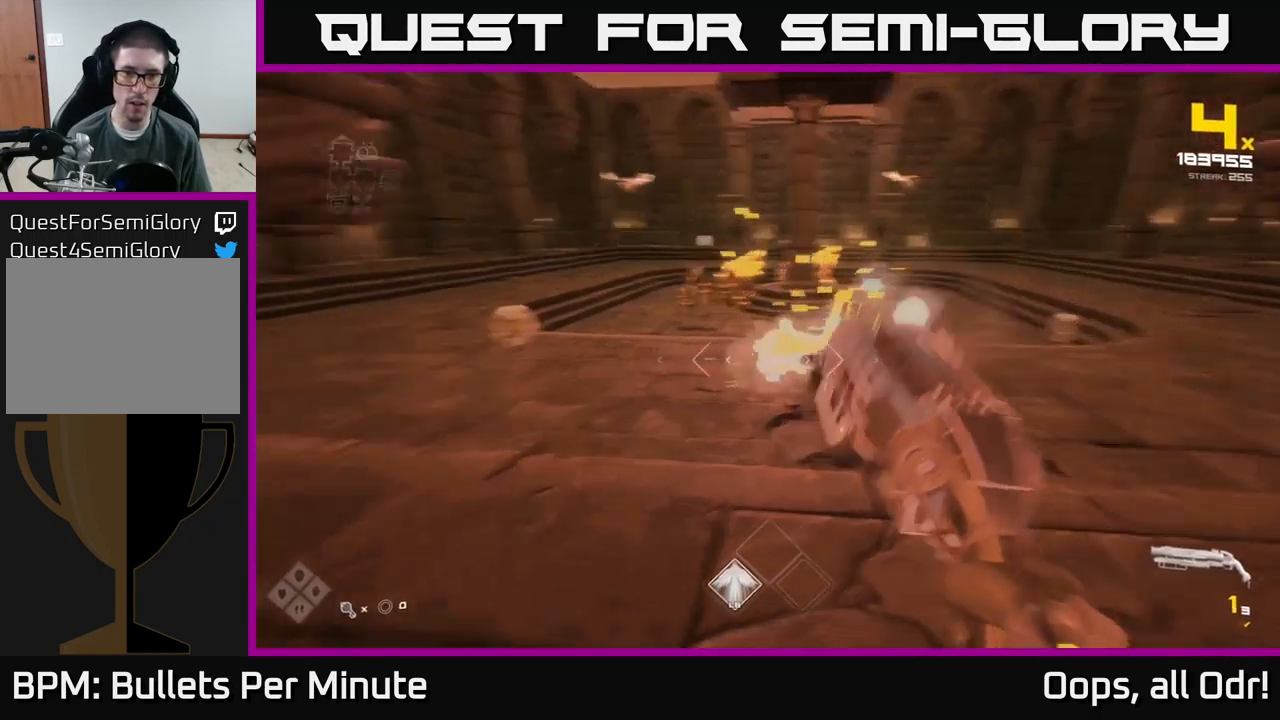
{"buttons": ["R1"], "left_stick": "left", "right_stick": "center", "events": [[83, "left_stick", "left"], [150, "R2", "down"], [150, "left_stick", "up"], [233, "R2", "up"], [233, "right_stick", "center"], [283, "left_stick", "left"], [367, "right_stick", "left"], [433, "R1", "down"], [500, "right_stick", "center"]]}
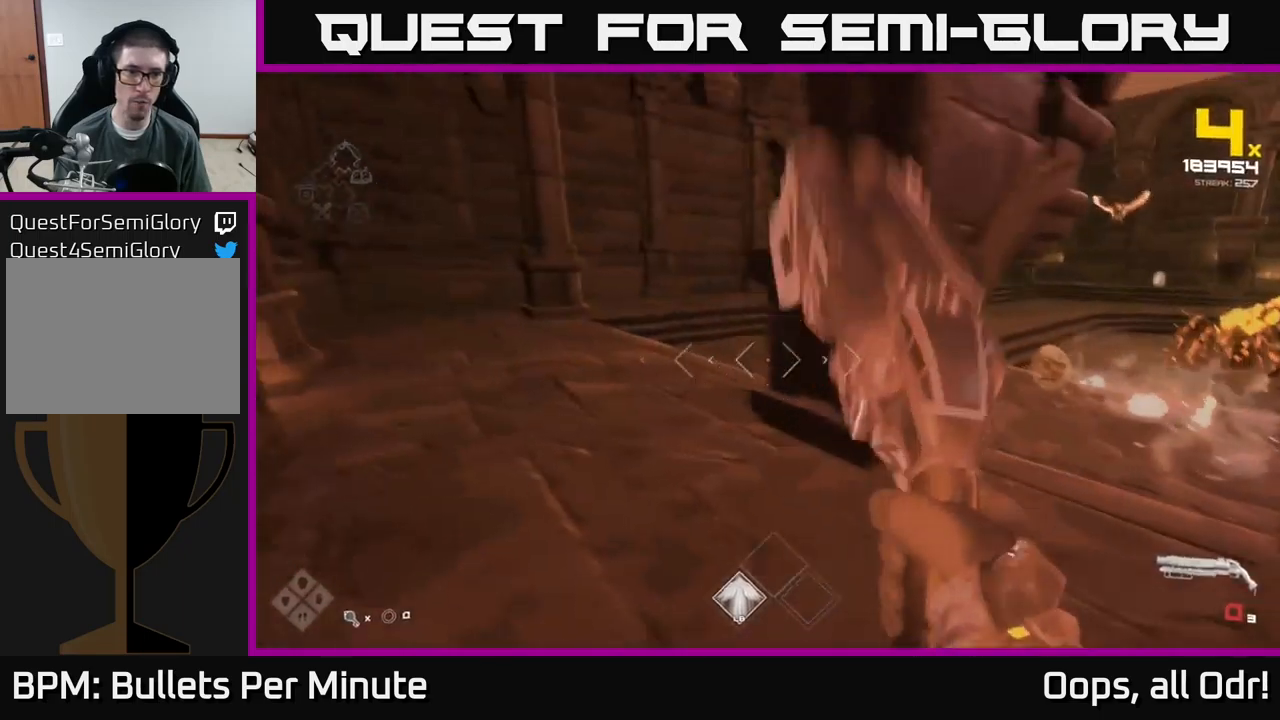
{"buttons": [], "left_stick": "up-left", "right_stick": "right", "events": [[33, "R1", "up"], [50, "left_stick", "up-left"], [100, "right_stick", "right"], [267, "R1", "down"], [367, "R1", "up"]]}
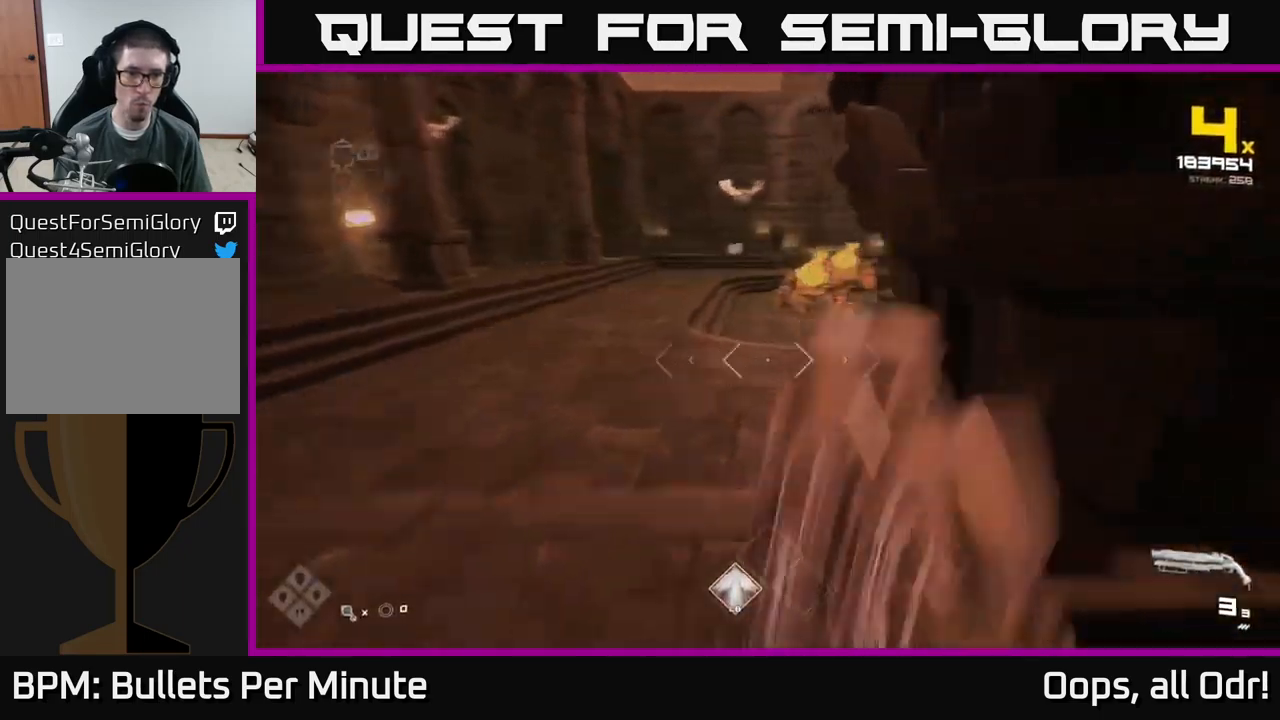
{"buttons": ["R2"], "left_stick": "left", "right_stick": "right", "events": [[83, "left_stick", "left"], [100, "right_stick", "center"], [117, "R2", "down"], [233, "R2", "up"], [250, "left_stick", "up-left"], [283, "right_stick", "right"], [400, "left_stick", "left"], [467, "R2", "down"]]}
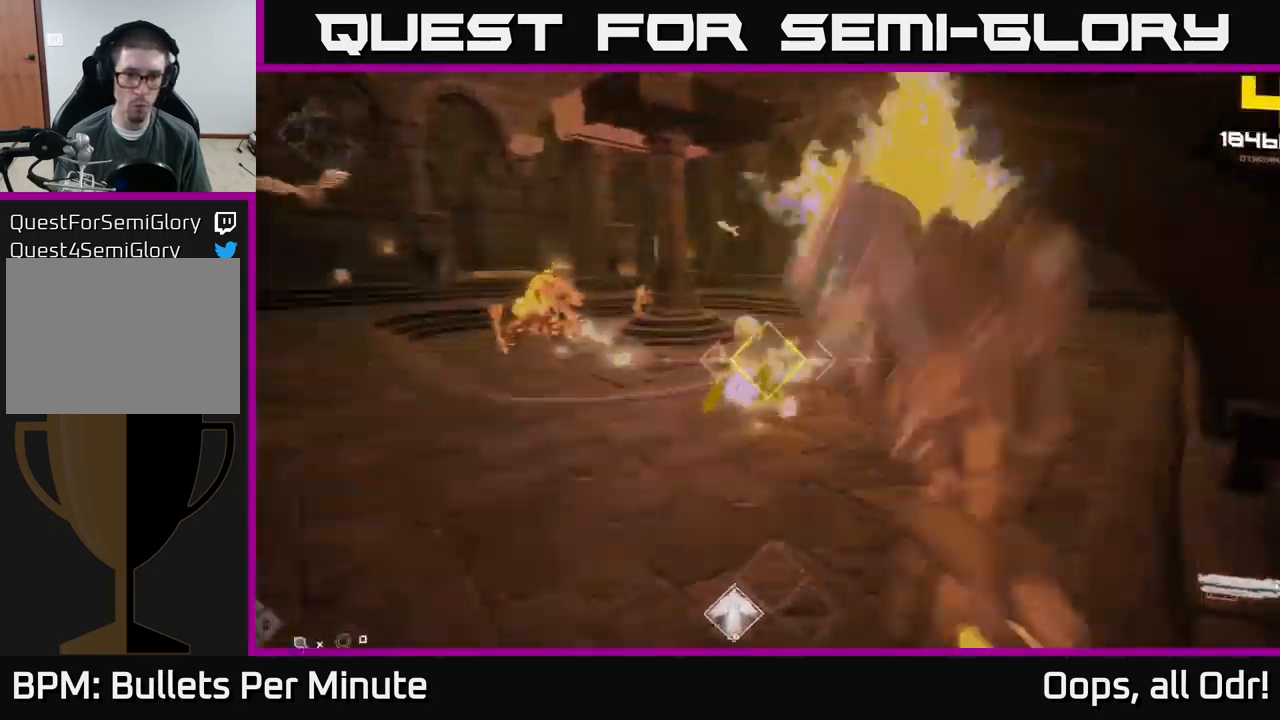
{"buttons": [], "left_stick": "up-left", "right_stick": "left", "events": [[17, "right_stick", "center"], [33, "R2", "up"], [183, "right_stick", "right"], [317, "R2", "down"], [367, "right_stick", "left"], [400, "R2", "up"], [433, "left_stick", "up-left"]]}
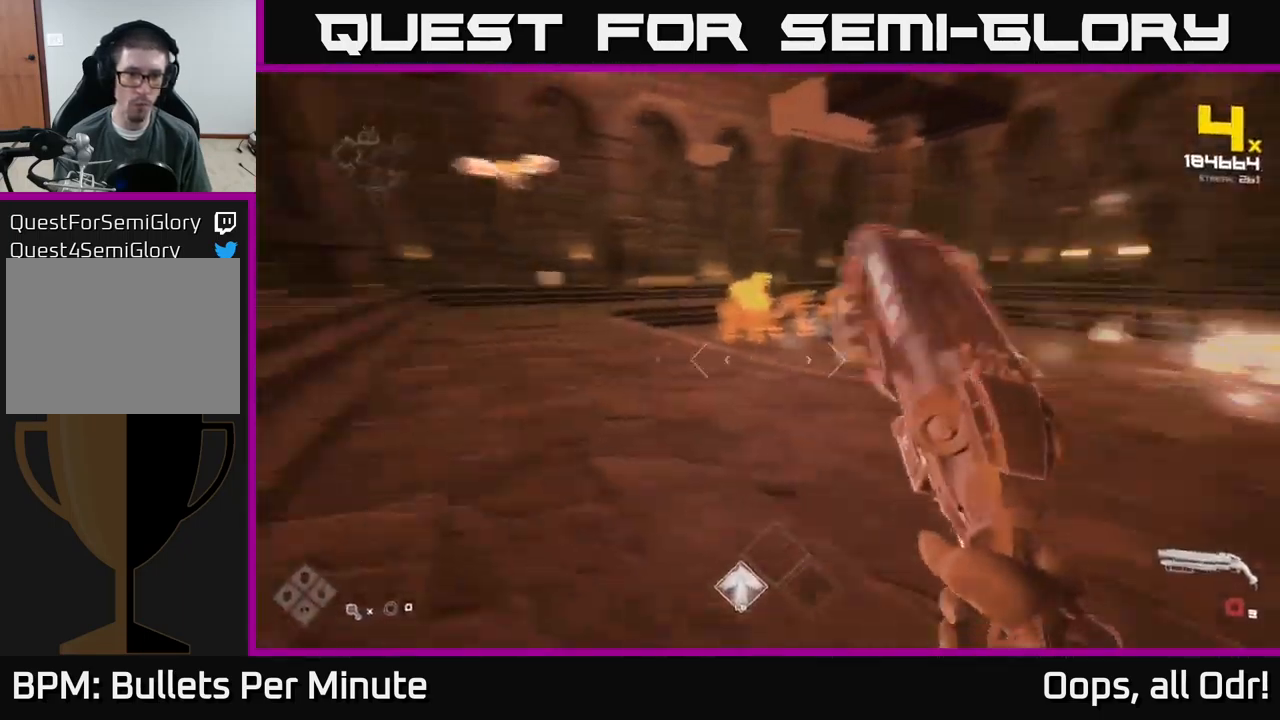
{"buttons": ["R1"], "left_stick": "up-left", "right_stick": "center", "events": [[200, "right_stick", "center"], [433, "R1", "down"]]}
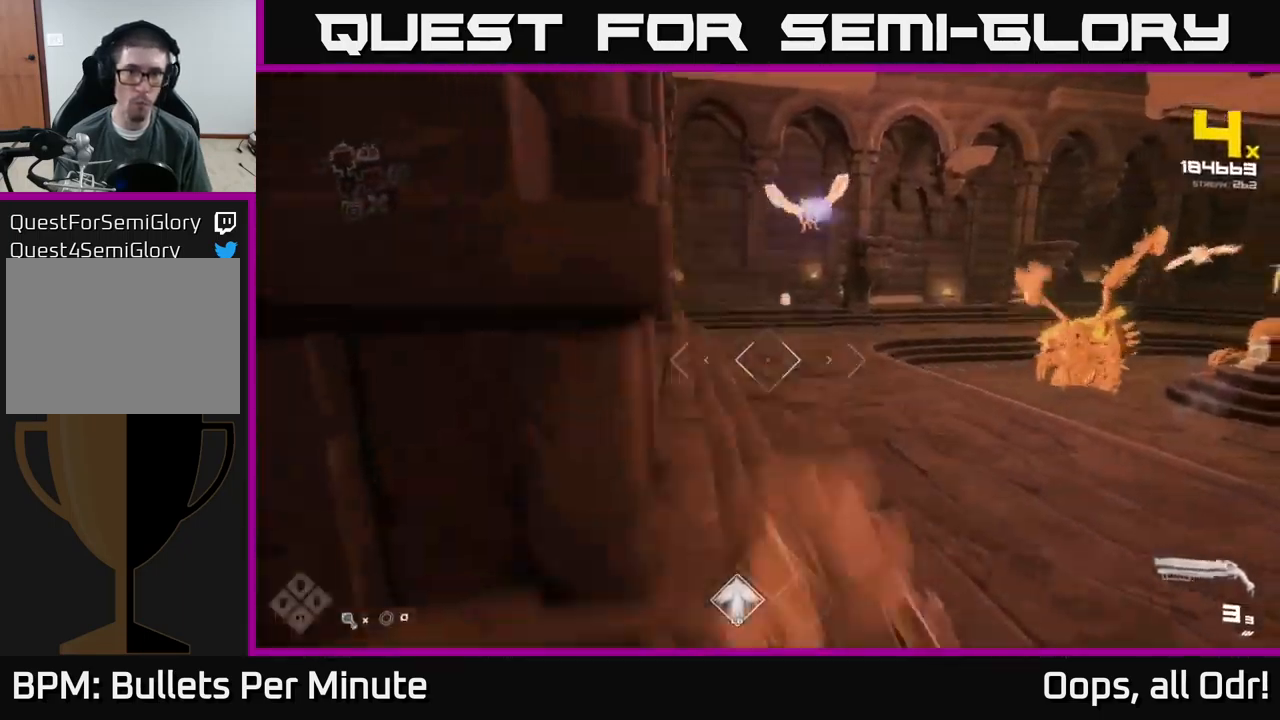
{"buttons": [], "left_stick": "up-left", "right_stick": "center", "events": [[50, "R1", "up"], [167, "left_stick", "left"], [250, "right_stick", "right"], [383, "right_stick", "center"], [450, "left_stick", "up-left"]]}